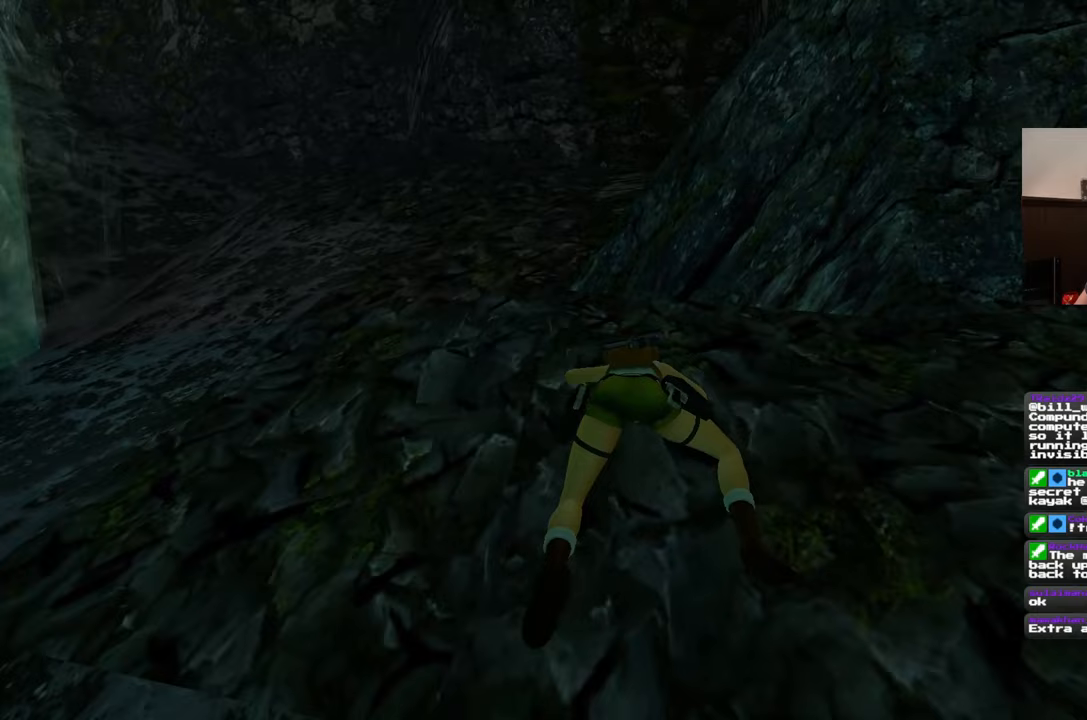
Gameplay with a controller (PlayStation layout); each line is a JSON object with the inputs held at the frame after it. "events" lists button and stick changes between this image and that frame as [ms after this image, input, new state], when the widget could be followed in between. Not read: L2 L3 R2 R3.
{"buttons": [], "left_stick": "up", "right_stick": "center", "events": []}
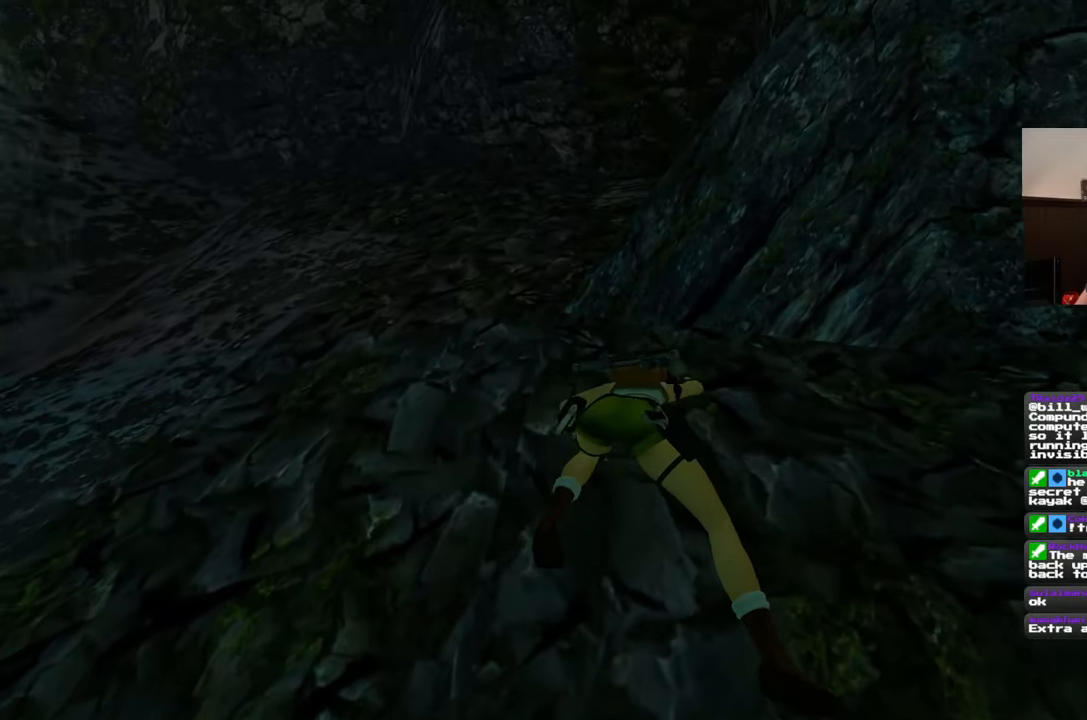
{"buttons": [], "left_stick": "center", "right_stick": "center", "events": [[283, "left_stick", "center"]]}
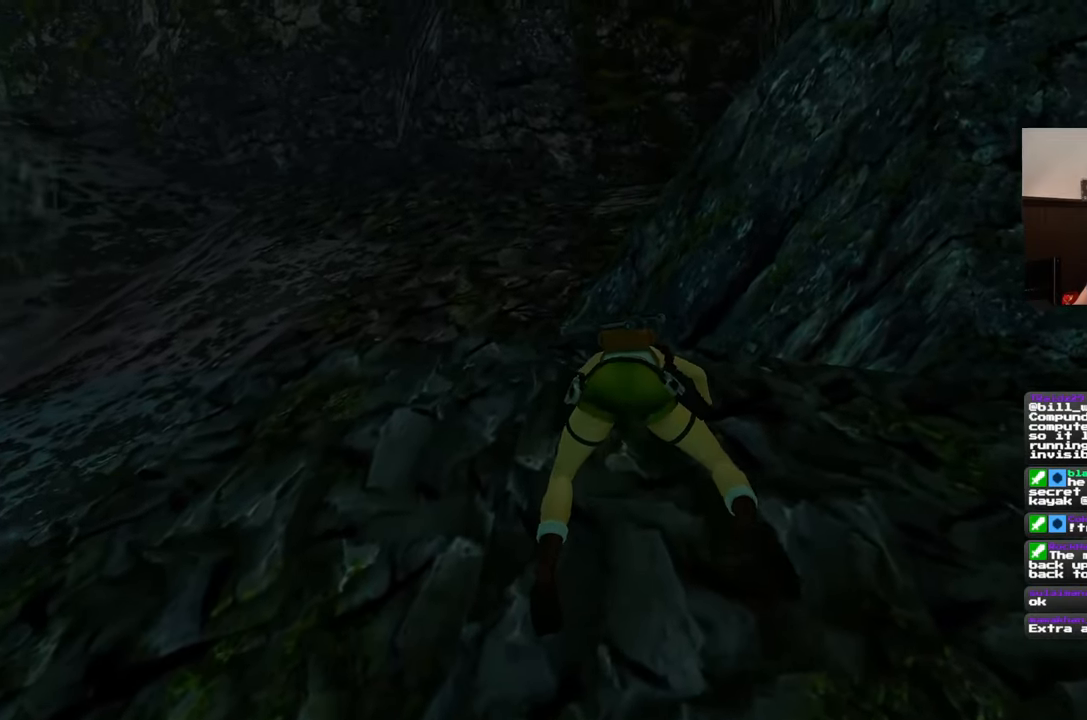
{"buttons": [], "left_stick": "left", "right_stick": "center", "events": [[167, "left_stick", "left"]]}
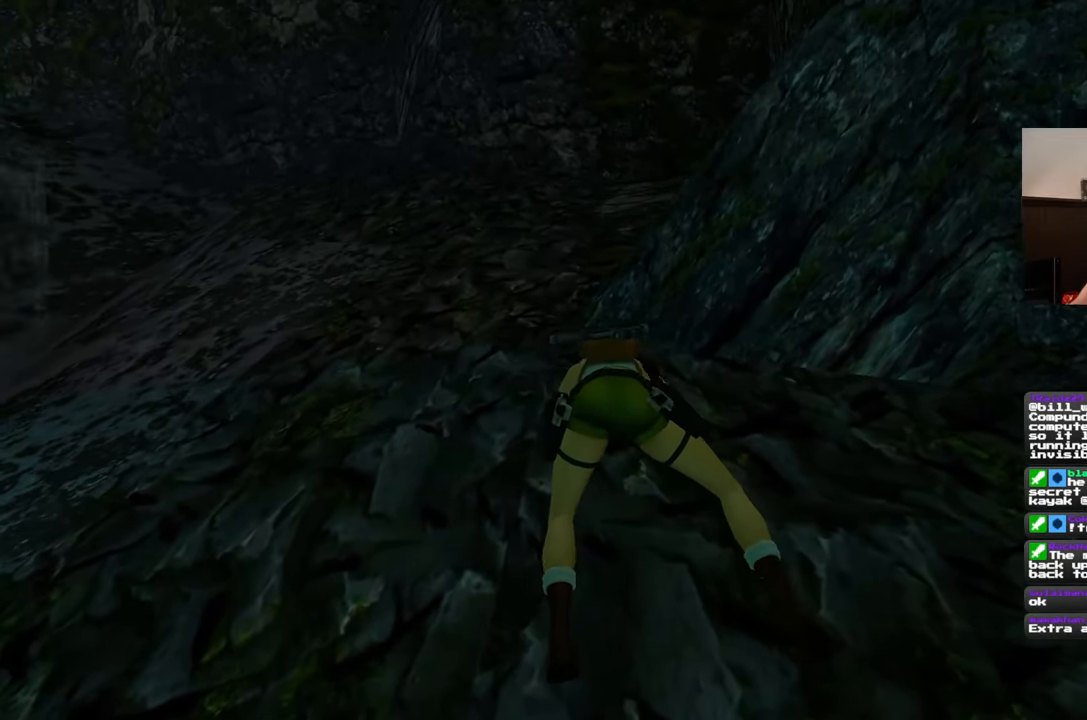
{"buttons": [], "left_stick": "left", "right_stick": "center", "events": []}
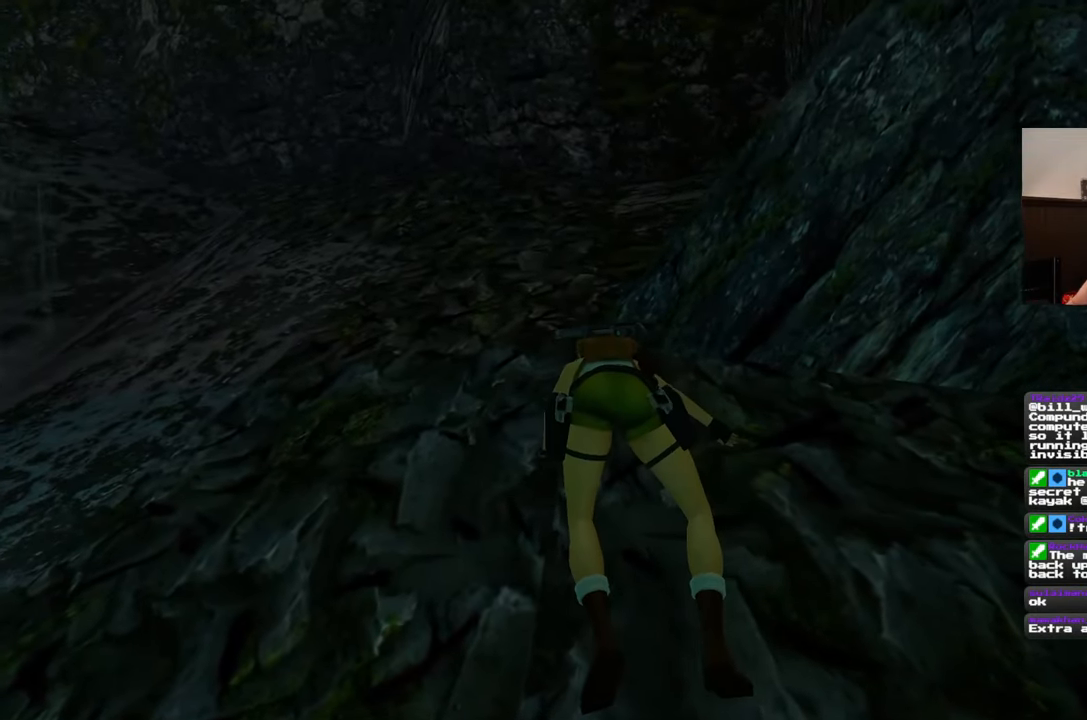
{"buttons": [], "left_stick": "left", "right_stick": "center", "events": []}
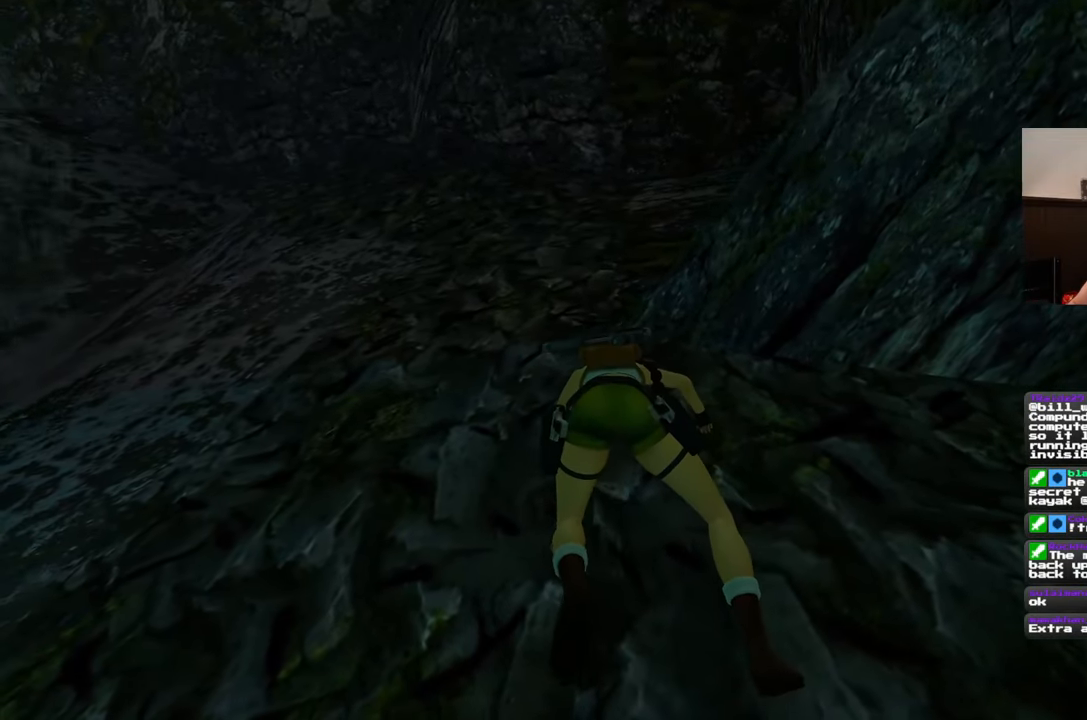
{"buttons": [], "left_stick": "left", "right_stick": "center", "events": []}
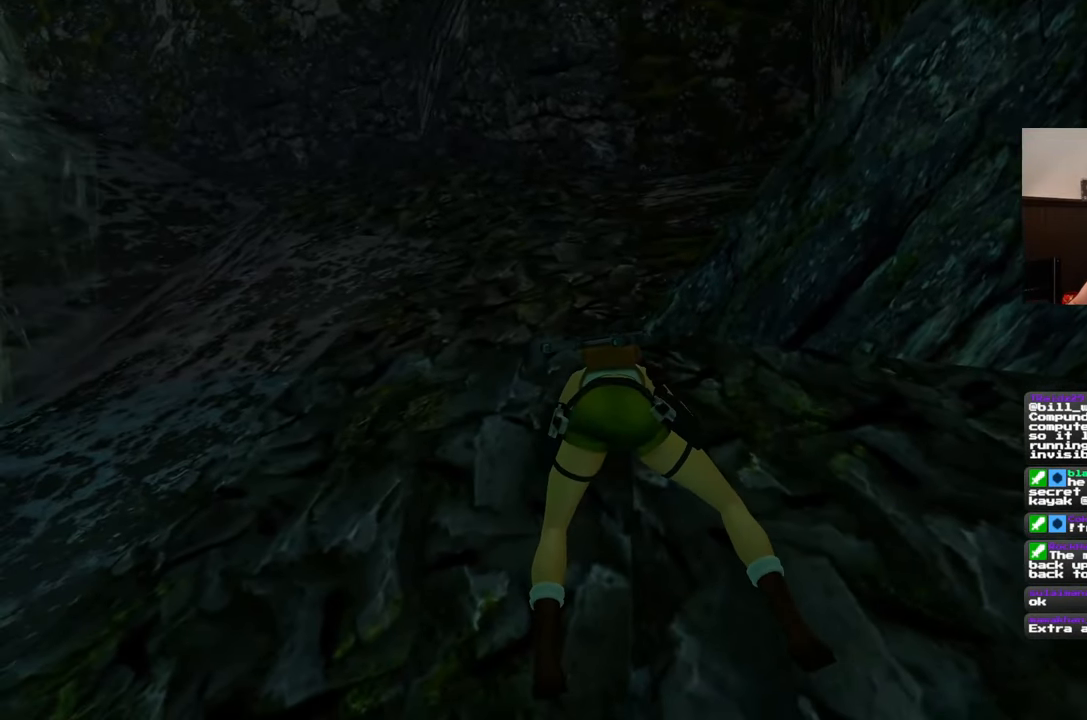
{"buttons": [], "left_stick": "left", "right_stick": "center", "events": []}
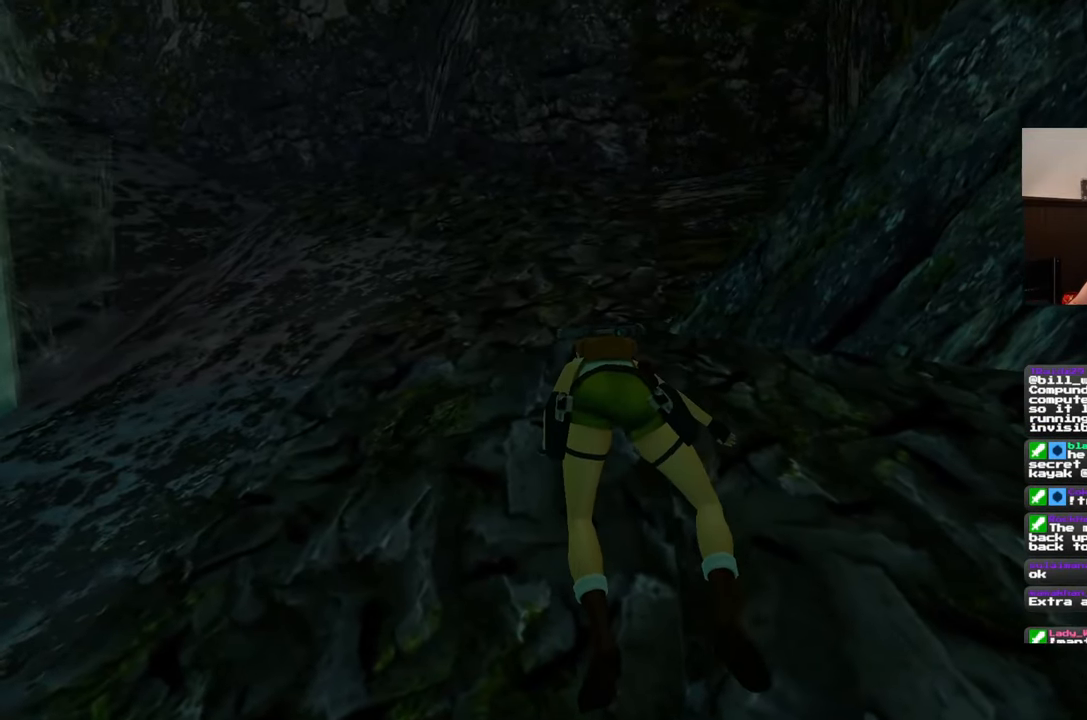
{"buttons": [], "left_stick": "left", "right_stick": "center", "events": []}
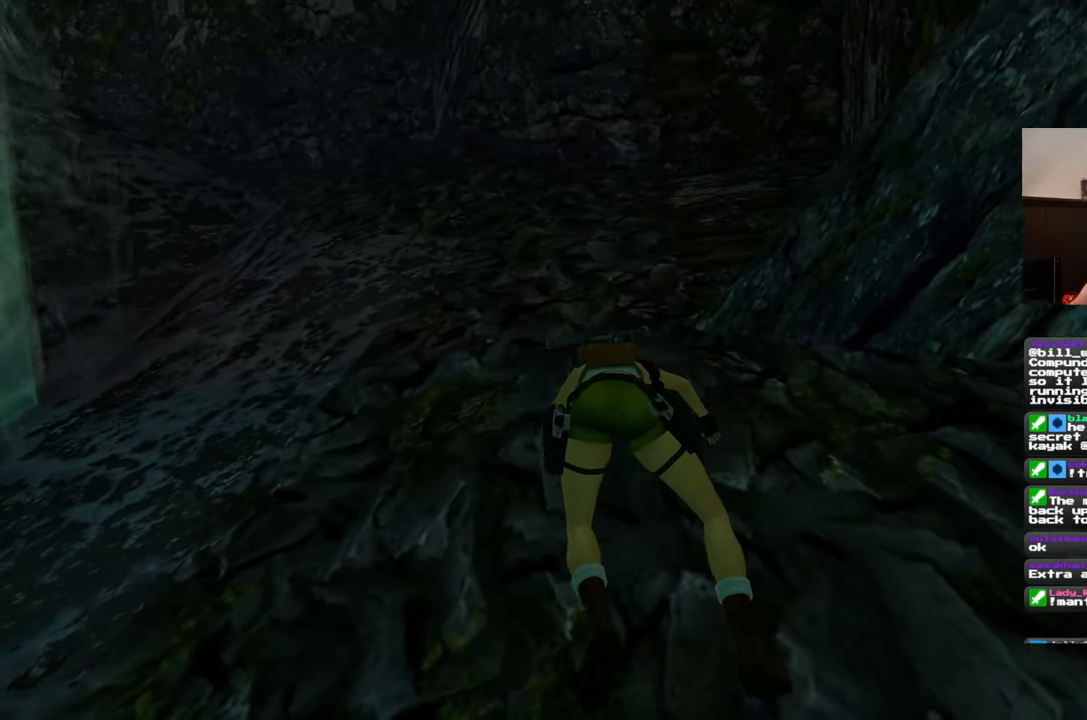
{"buttons": [], "left_stick": "left", "right_stick": "center", "events": []}
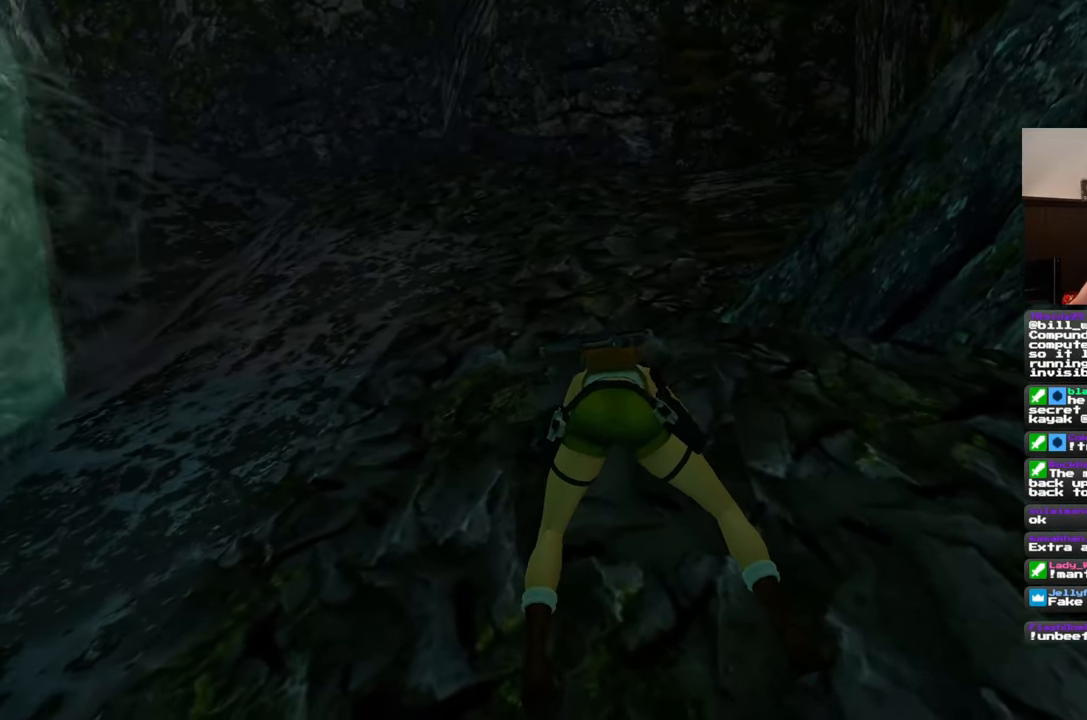
{"buttons": [], "left_stick": "left", "right_stick": "center", "events": []}
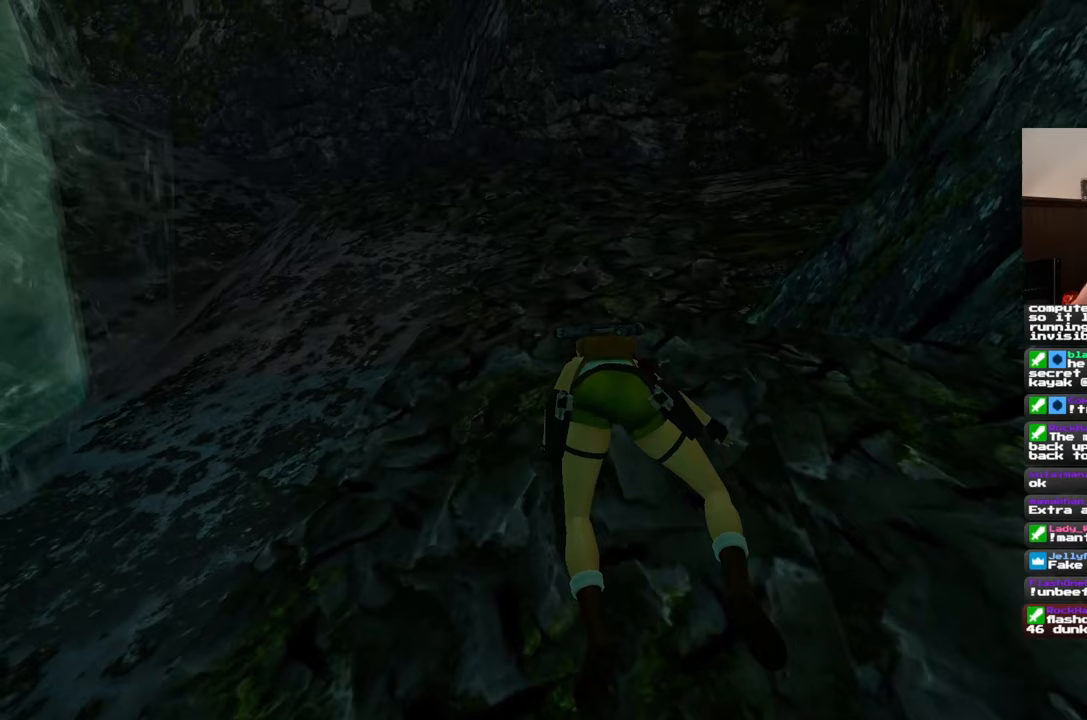
{"buttons": [], "left_stick": "center", "right_stick": "center", "events": [[400, "left_stick", "center"]]}
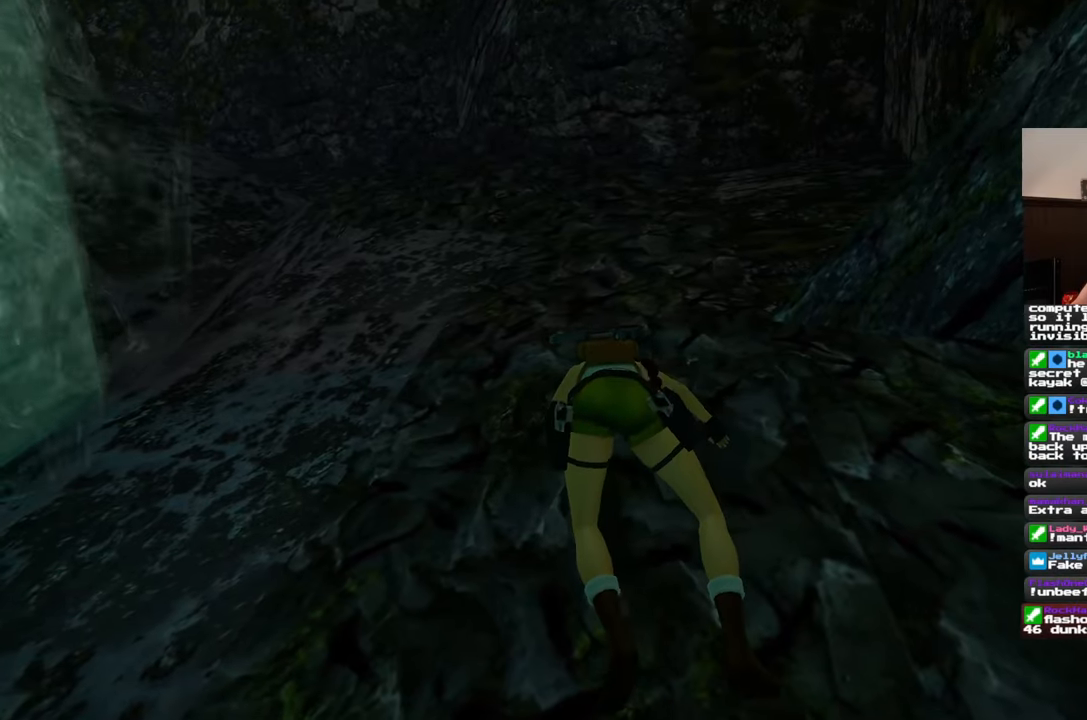
{"buttons": [], "left_stick": "up", "right_stick": "center", "events": [[450, "left_stick", "up"]]}
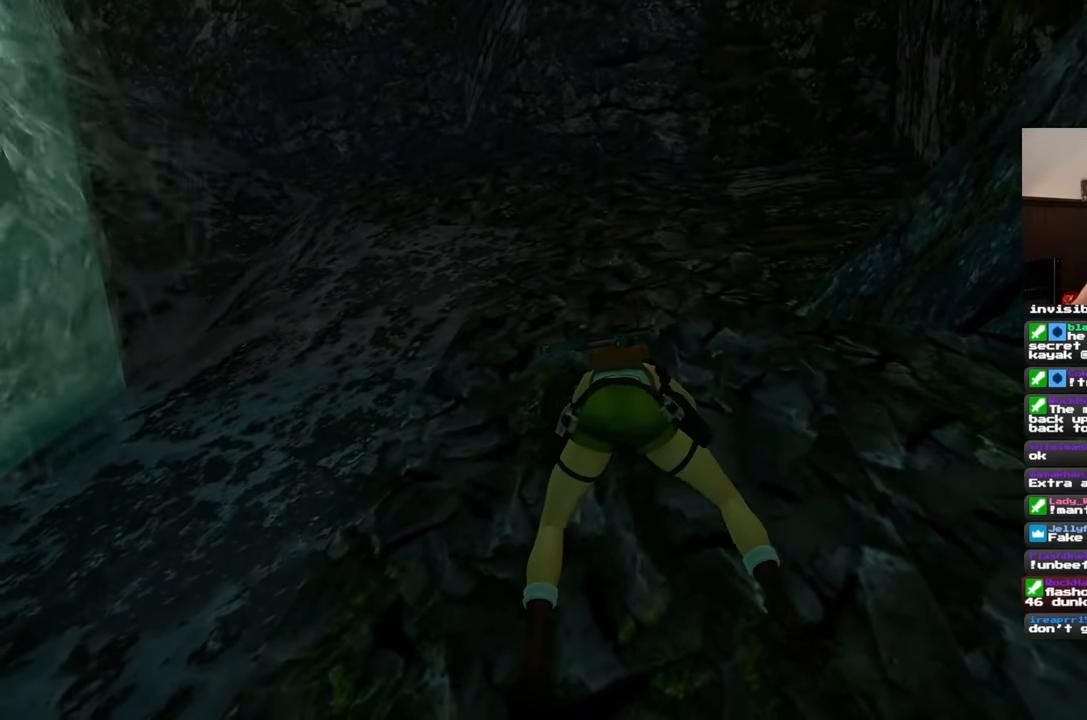
{"buttons": [], "left_stick": "up", "right_stick": "center", "events": []}
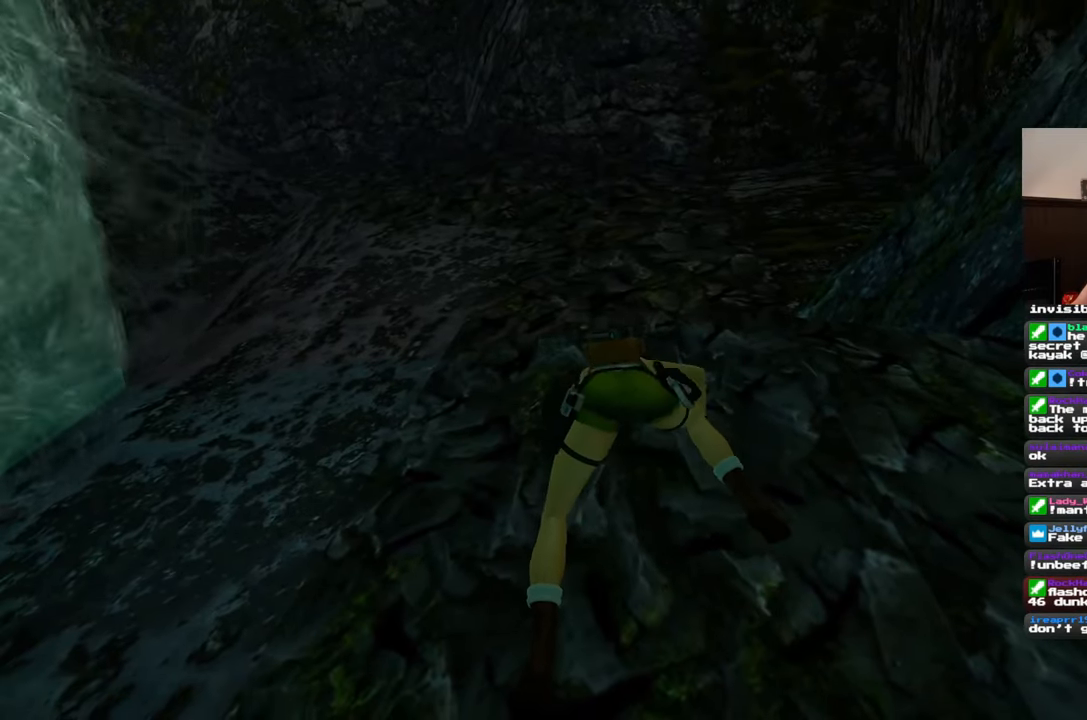
{"buttons": [], "left_stick": "up", "right_stick": "center", "events": []}
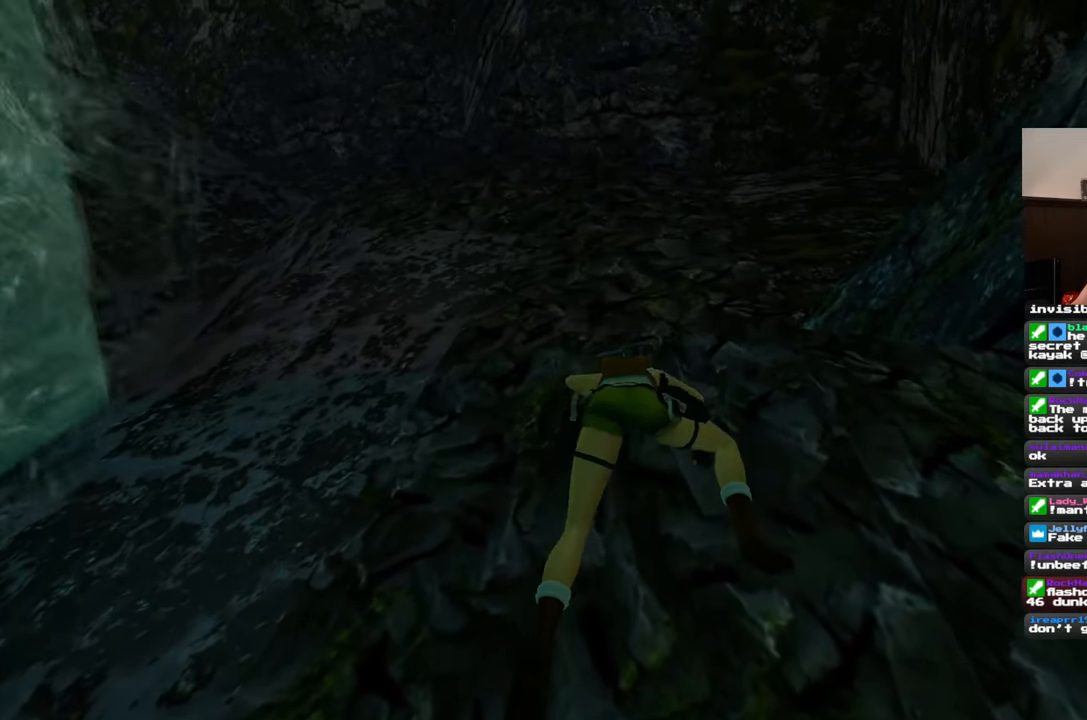
{"buttons": [], "left_stick": "up", "right_stick": "center", "events": []}
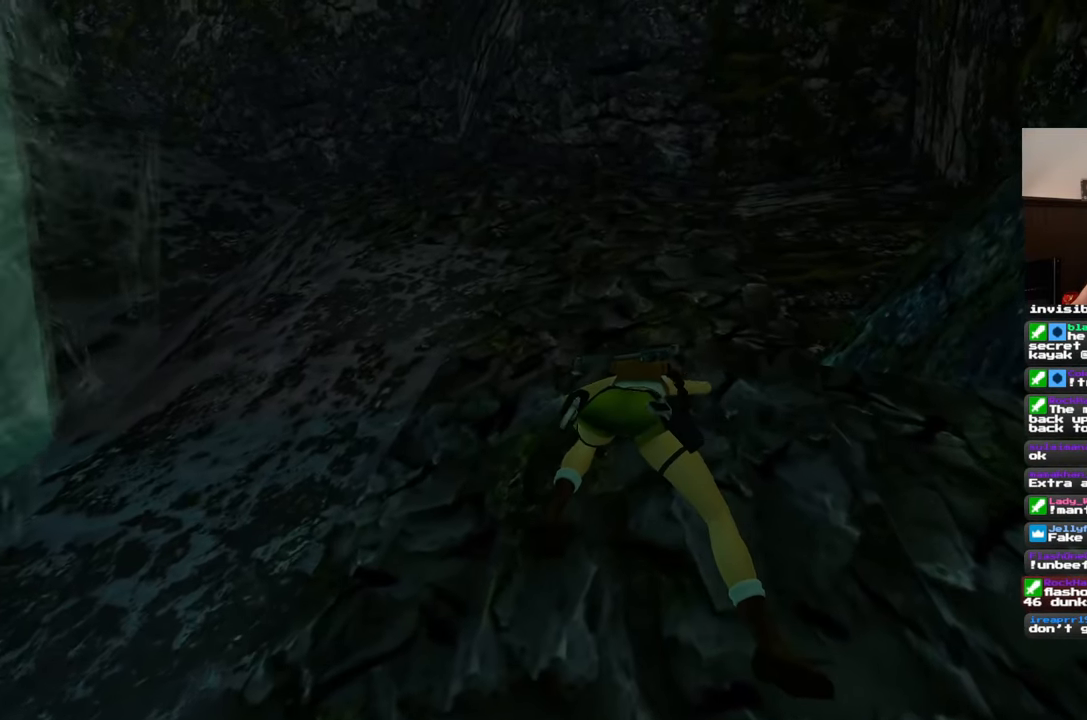
{"buttons": [], "left_stick": "up", "right_stick": "center", "events": []}
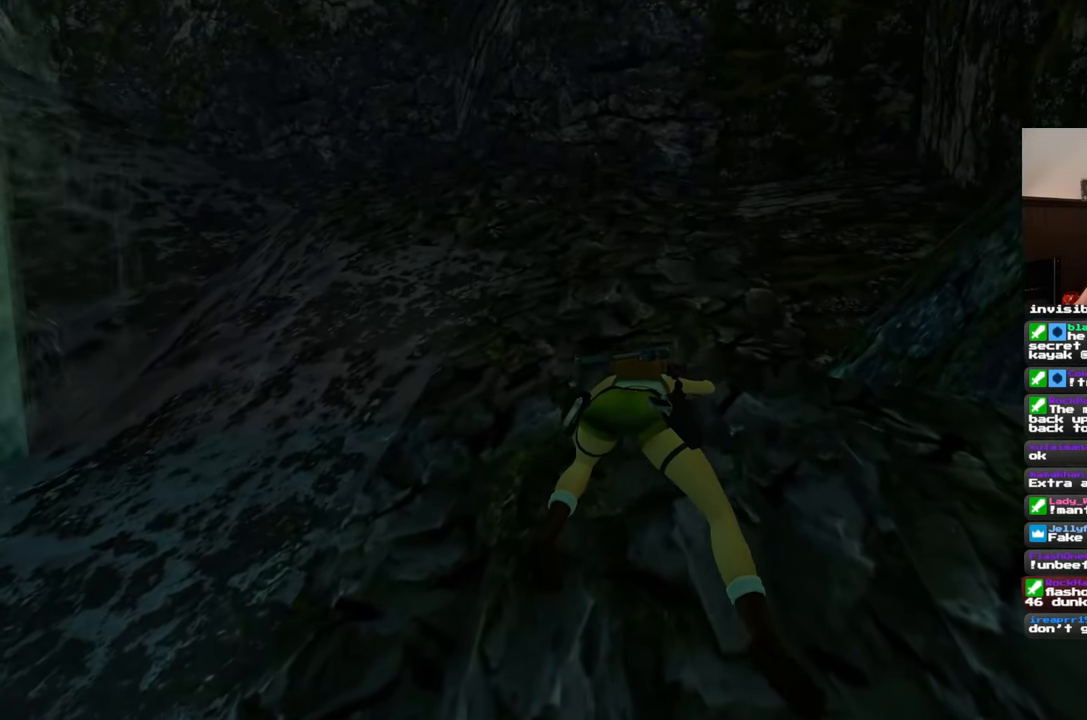
{"buttons": [], "left_stick": "up", "right_stick": "center", "events": []}
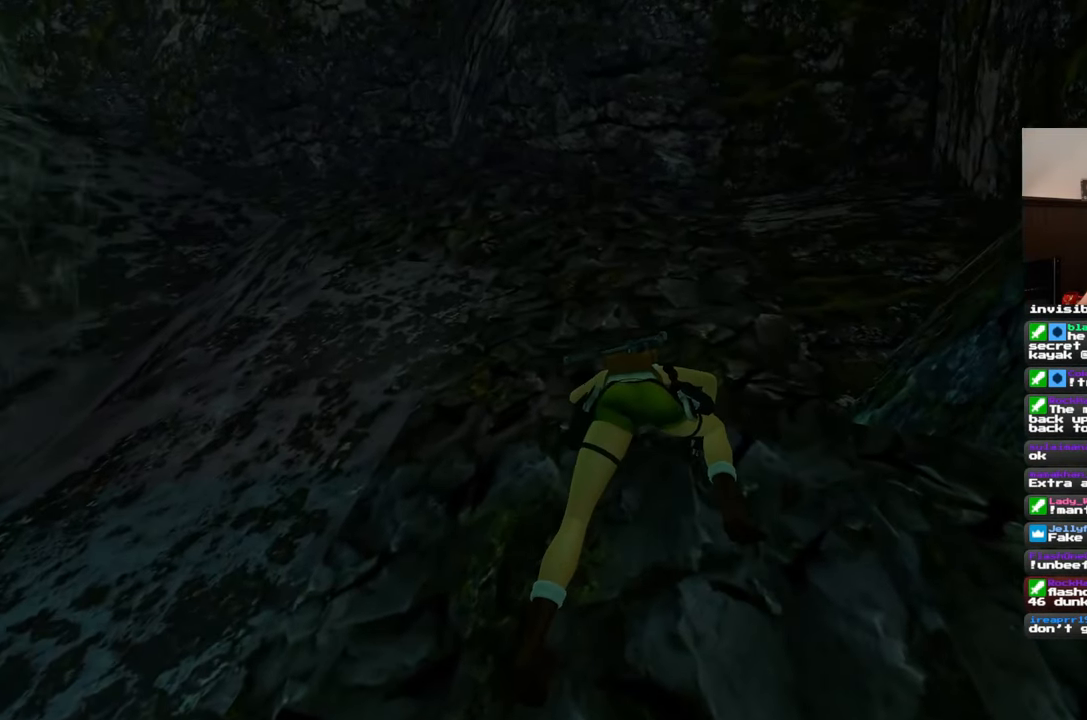
{"buttons": [], "left_stick": "up", "right_stick": "center", "events": []}
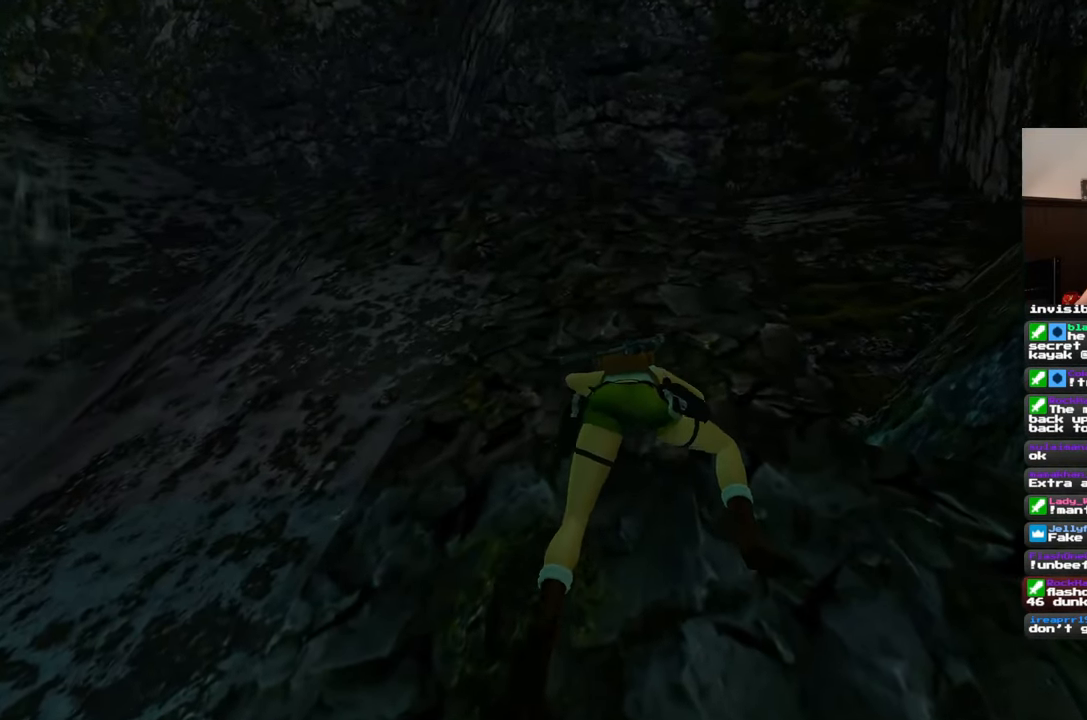
{"buttons": [], "left_stick": "up", "right_stick": "center", "events": []}
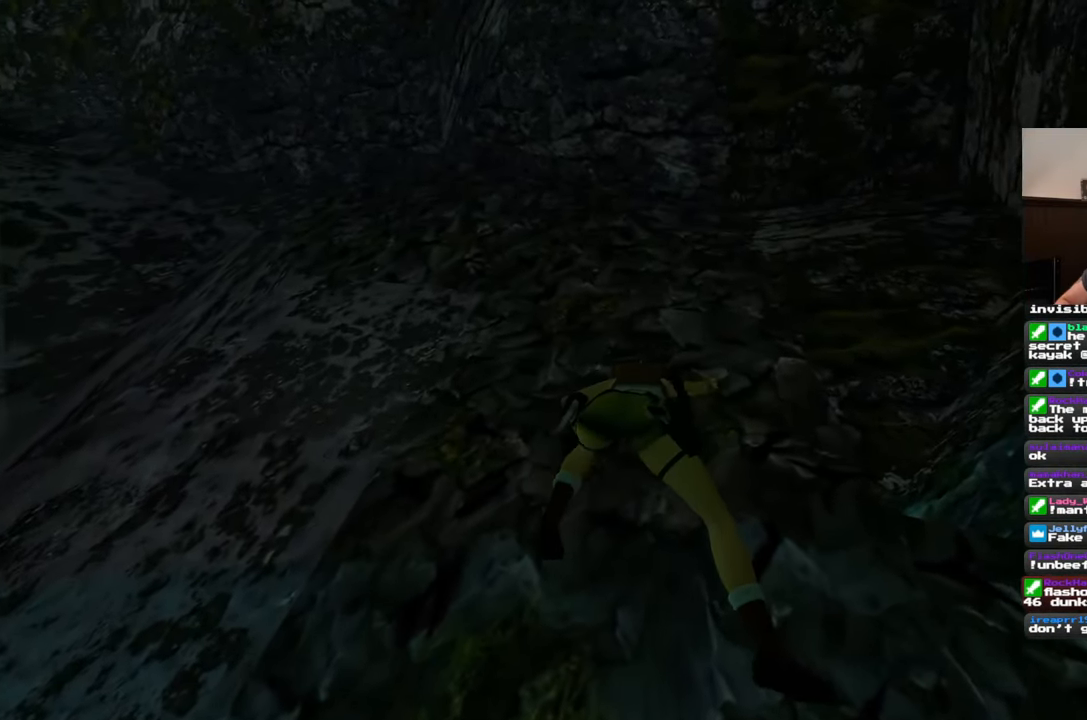
{"buttons": [], "left_stick": "up", "right_stick": "center", "events": []}
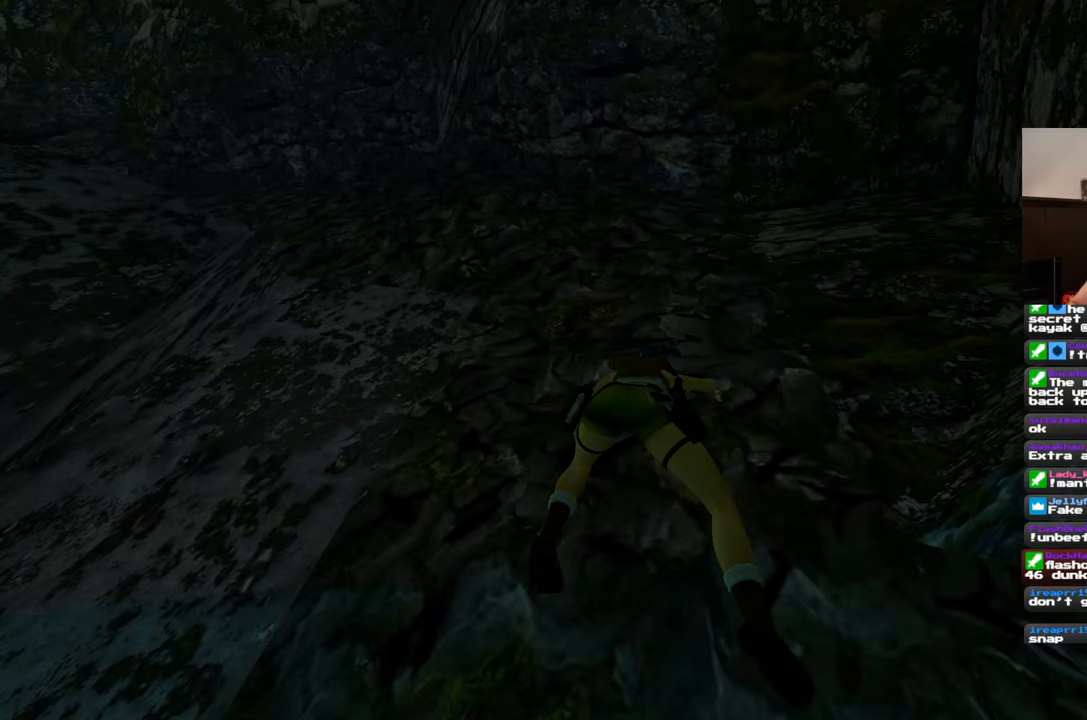
{"buttons": [], "left_stick": "up", "right_stick": "center", "events": []}
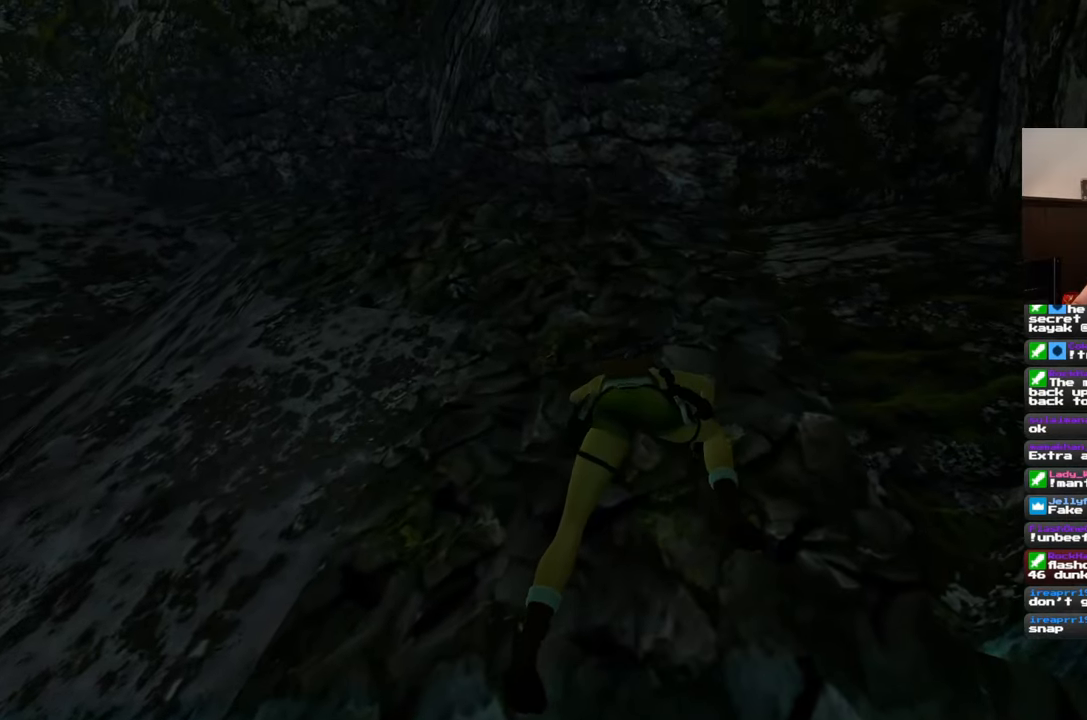
{"buttons": [], "left_stick": "up", "right_stick": "center", "events": []}
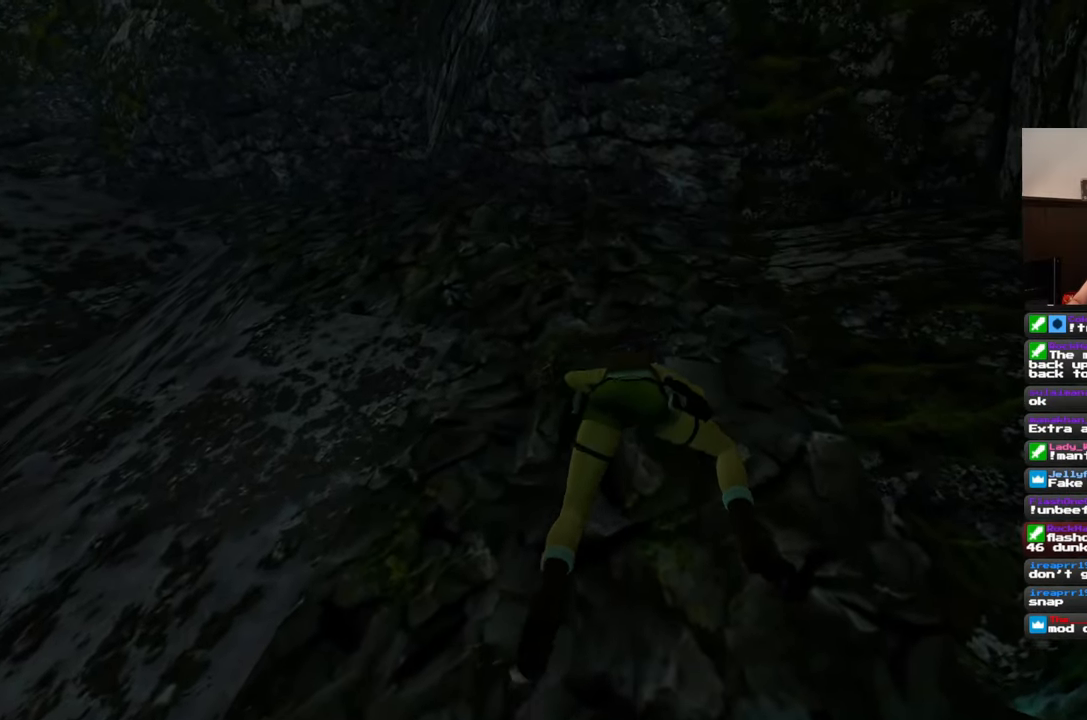
{"buttons": [], "left_stick": "up", "right_stick": "center", "events": []}
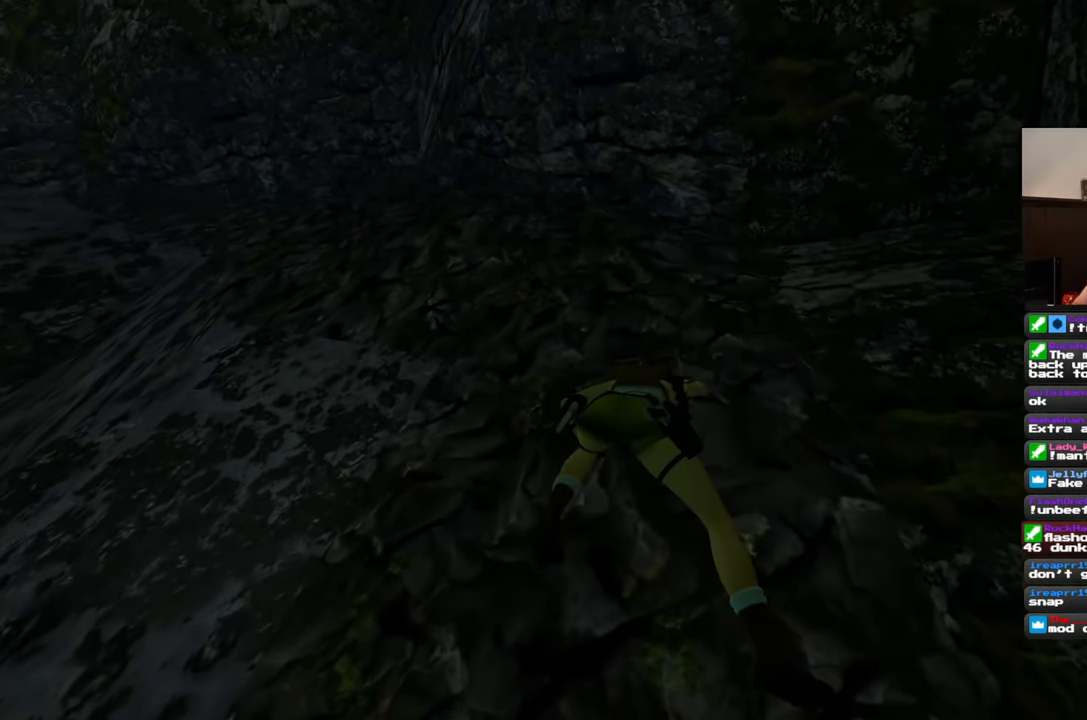
{"buttons": [], "left_stick": "up", "right_stick": "center", "events": []}
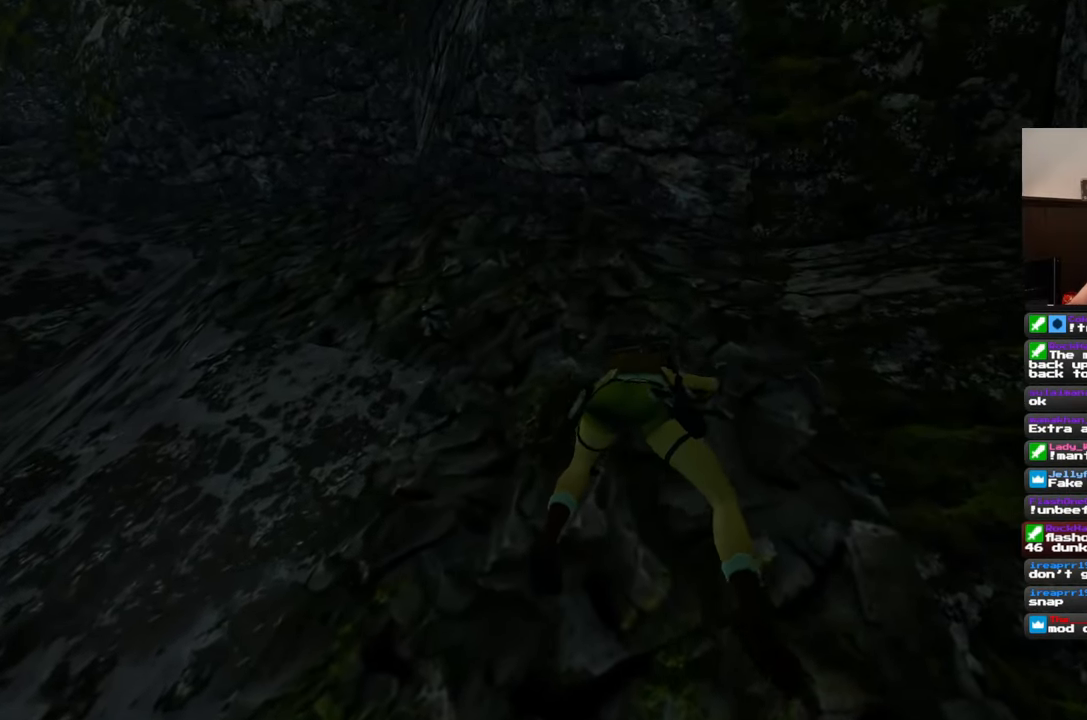
{"buttons": [], "left_stick": "up", "right_stick": "center", "events": []}
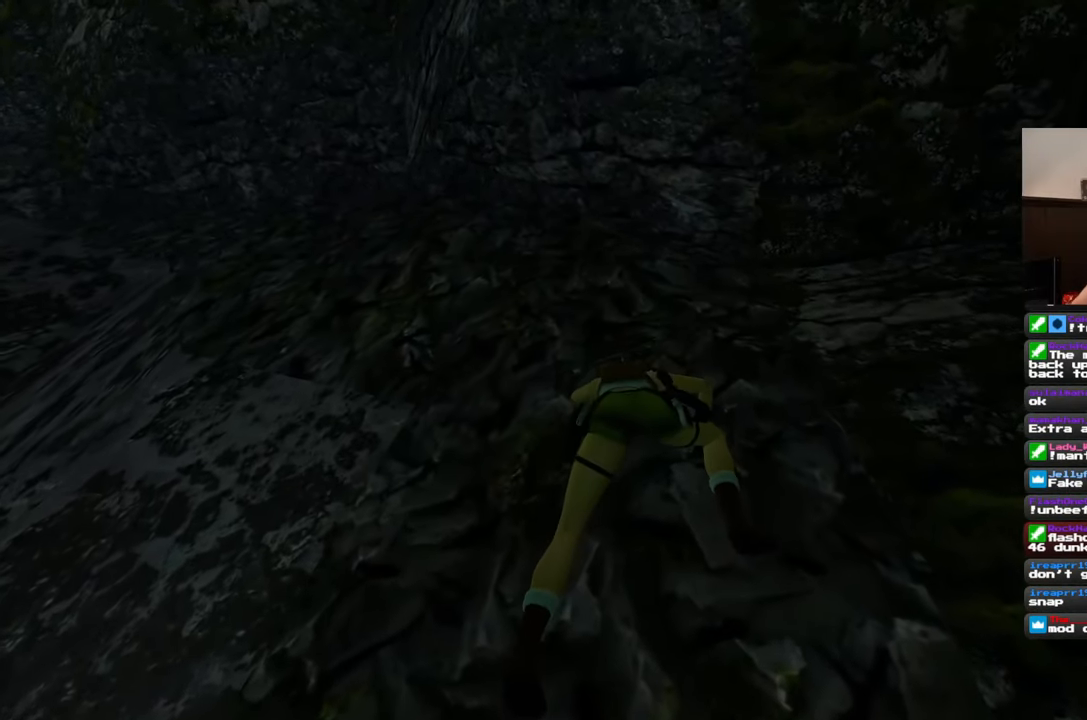
{"buttons": [], "left_stick": "up", "right_stick": "down", "events": [[83, "right_stick", "down"]]}
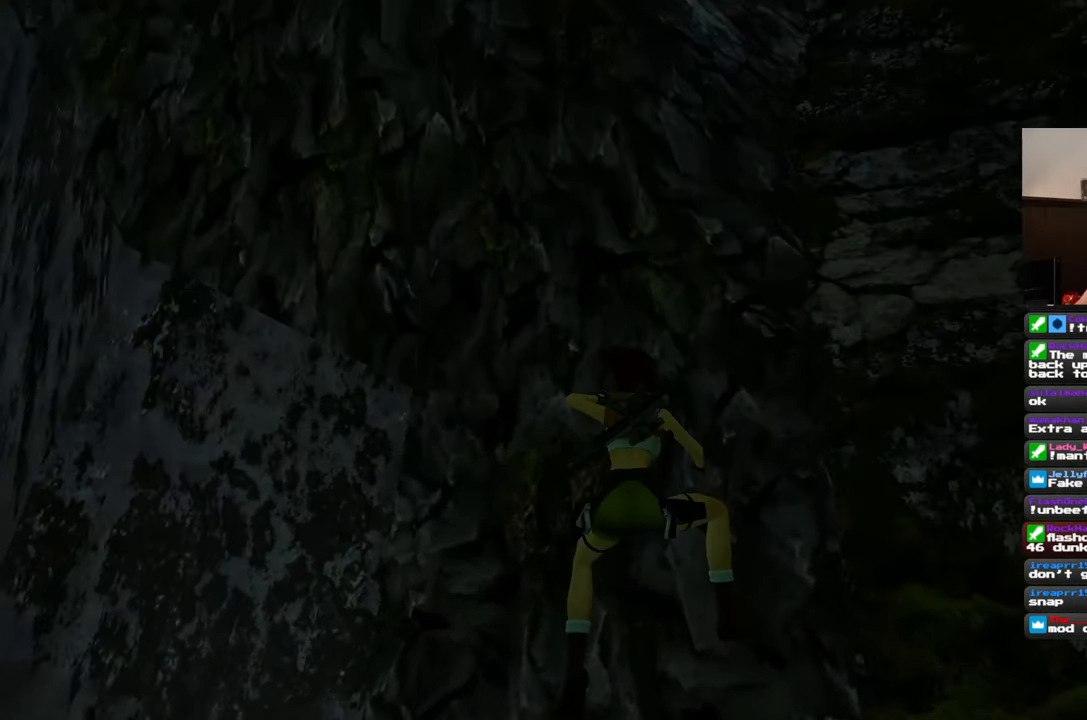
{"buttons": [], "left_stick": "up", "right_stick": "center", "events": [[33, "right_stick", "center"]]}
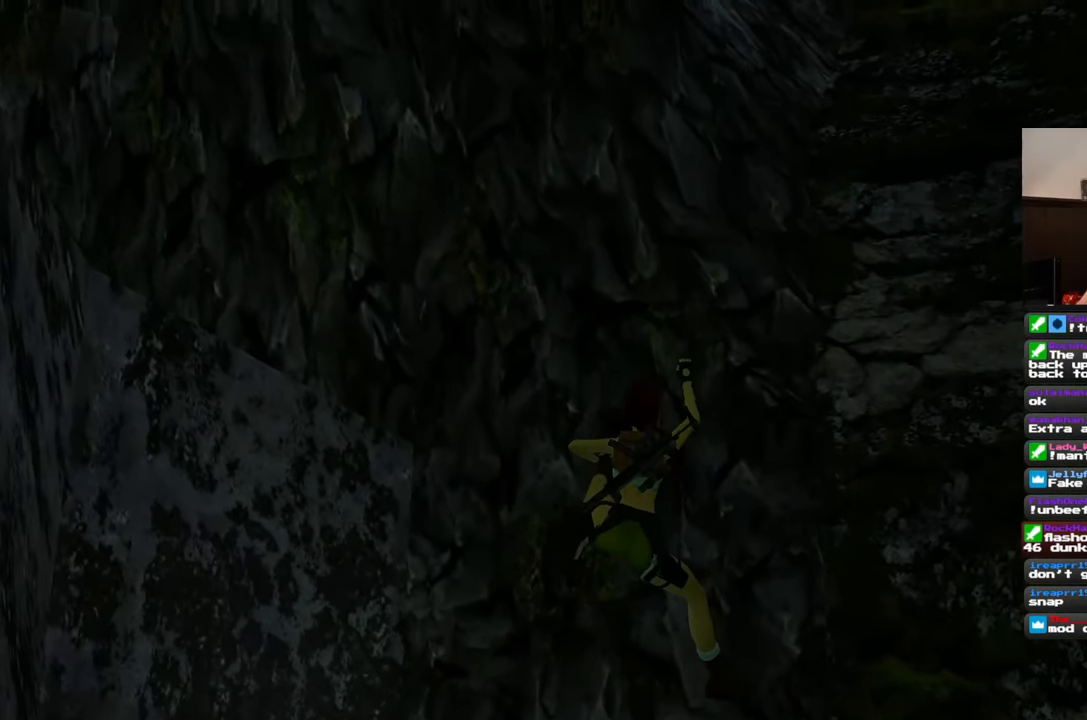
{"buttons": [], "left_stick": "up", "right_stick": "up-right", "events": [[100, "right_stick", "up-right"]]}
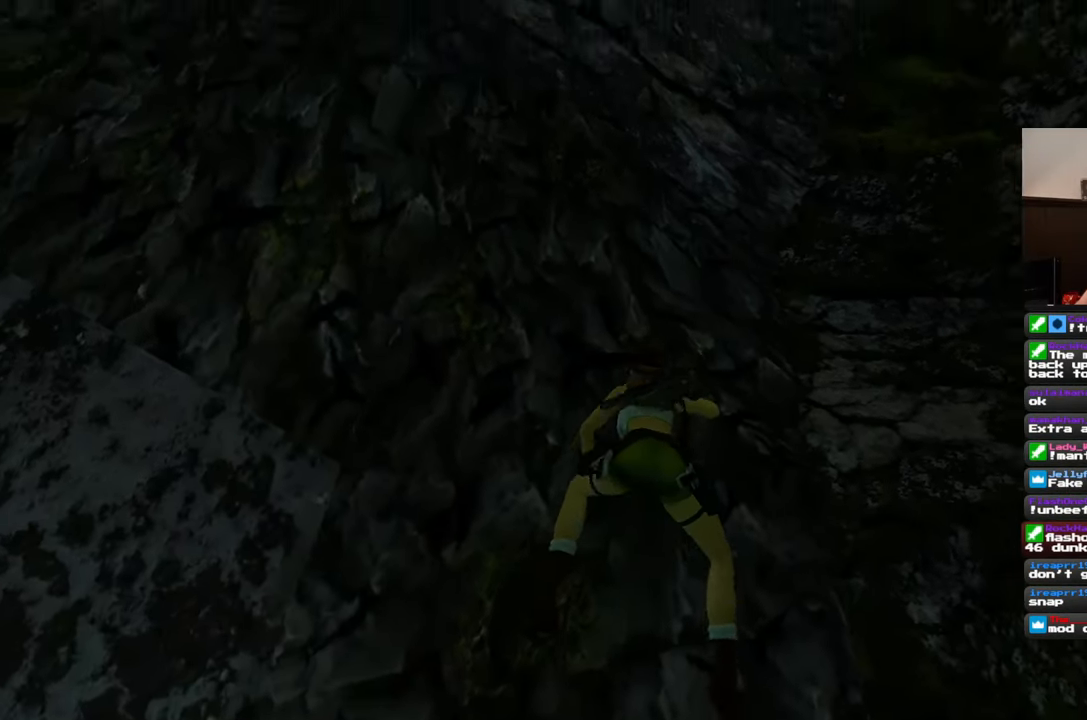
{"buttons": [], "left_stick": "up-left", "right_stick": "center", "events": [[150, "right_stick", "center"], [450, "left_stick", "up-left"]]}
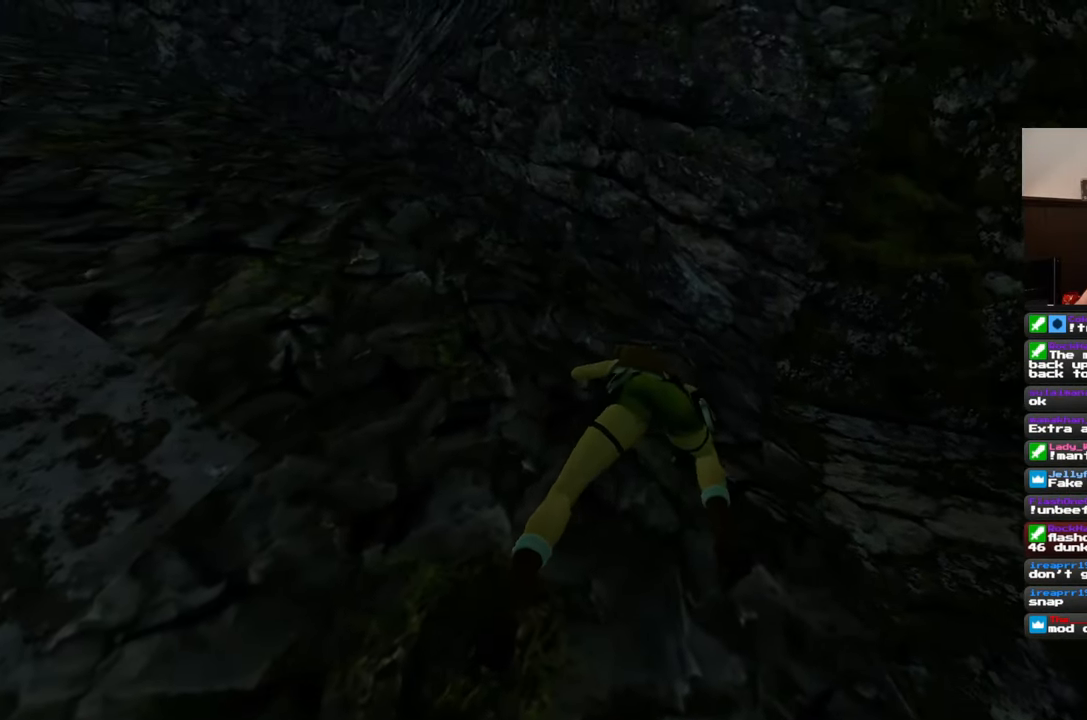
{"buttons": [], "left_stick": "up-left", "right_stick": "center", "events": []}